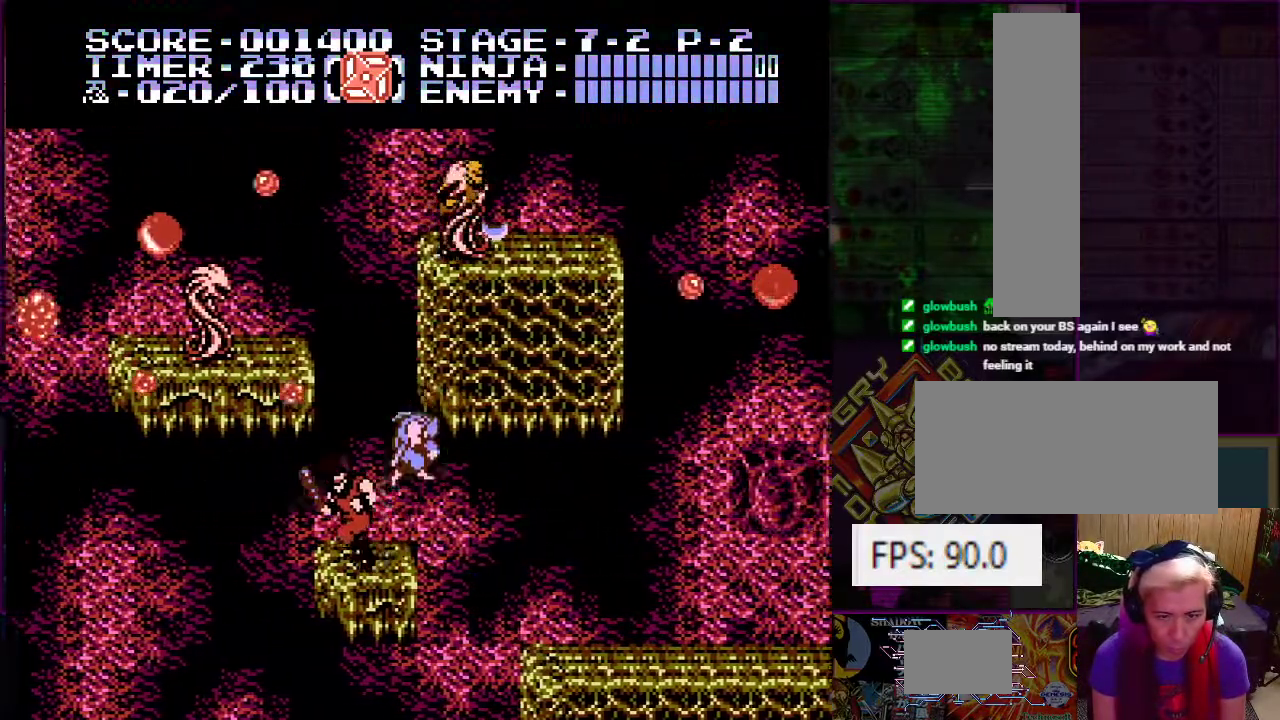
Gameplay with a controller (Nintendo layout); each line is a JSON object with the inputs held at the frame after it. "events" lists button and stick changes between this image and that frame as [ms after this image, input, new state], when the widget could be followed in between. Not read: L3 R3.
{"buttons": ["DPAD_RIGHT"], "events": [[234, "DPAD_RIGHT", "up"], [467, "DPAD_RIGHT", "down"]]}
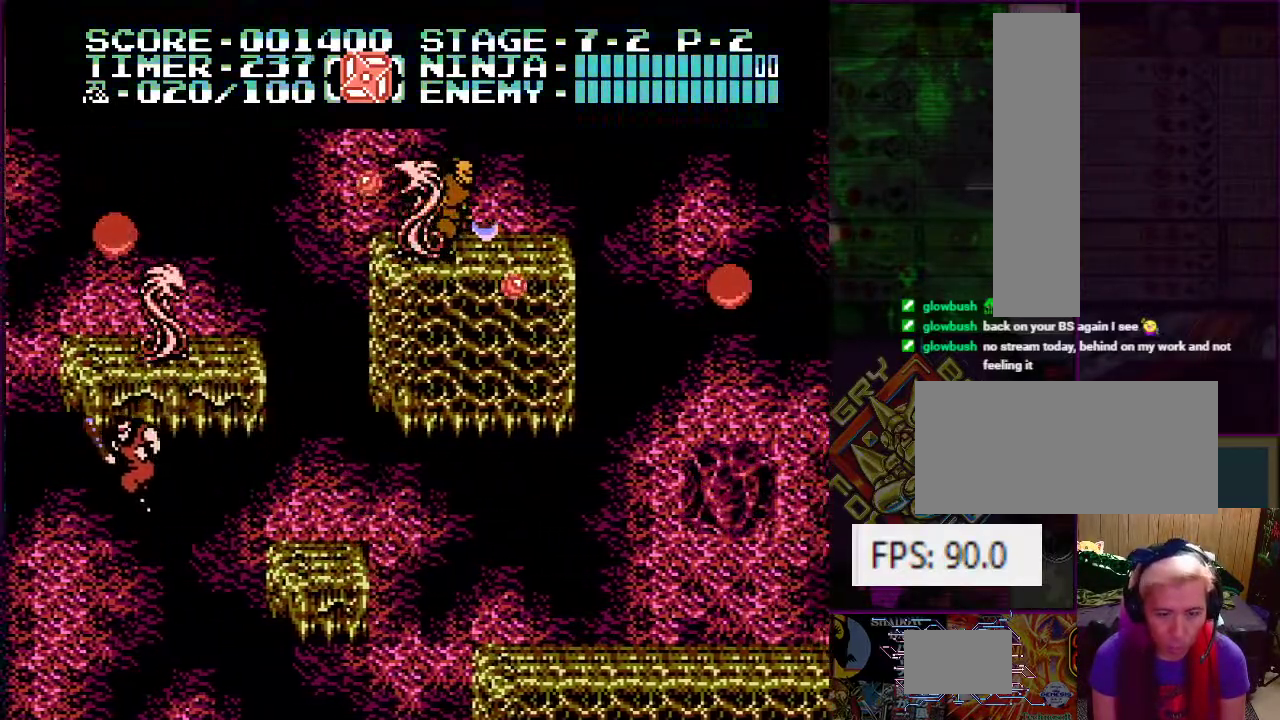
{"buttons": [], "events": [[150, "DPAD_RIGHT", "up"]]}
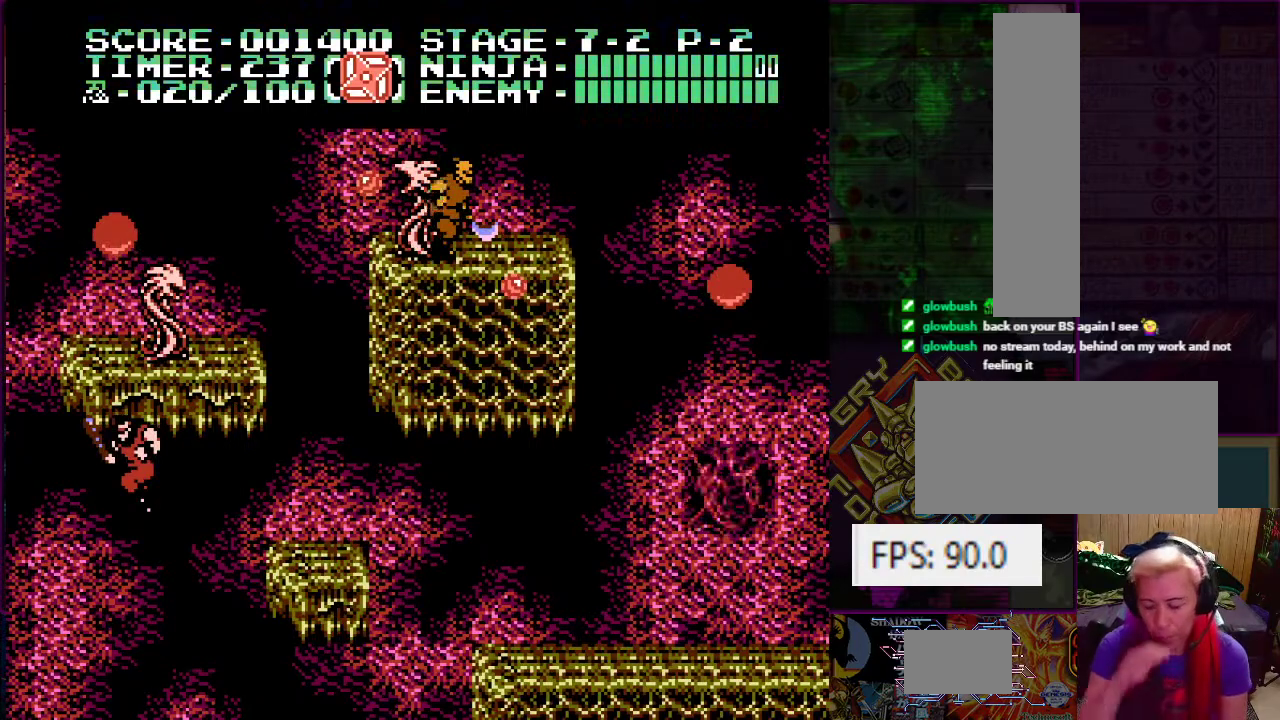
{"buttons": [], "events": []}
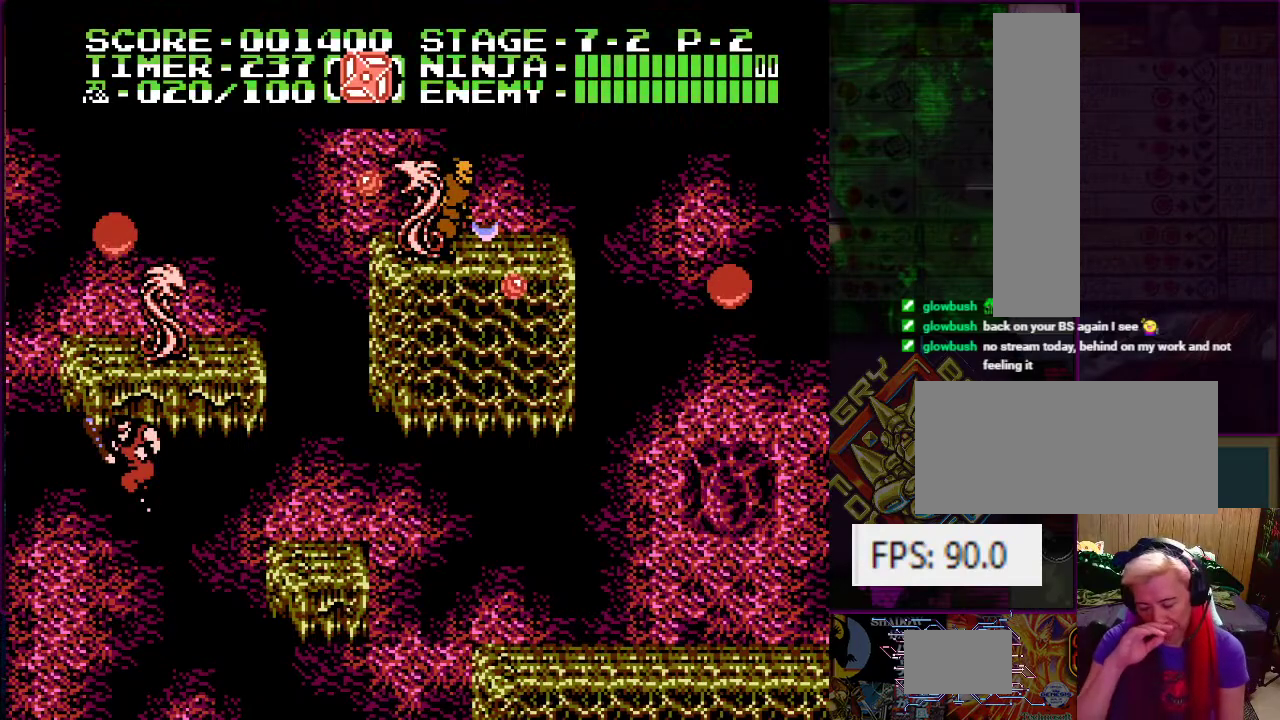
{"buttons": [], "events": []}
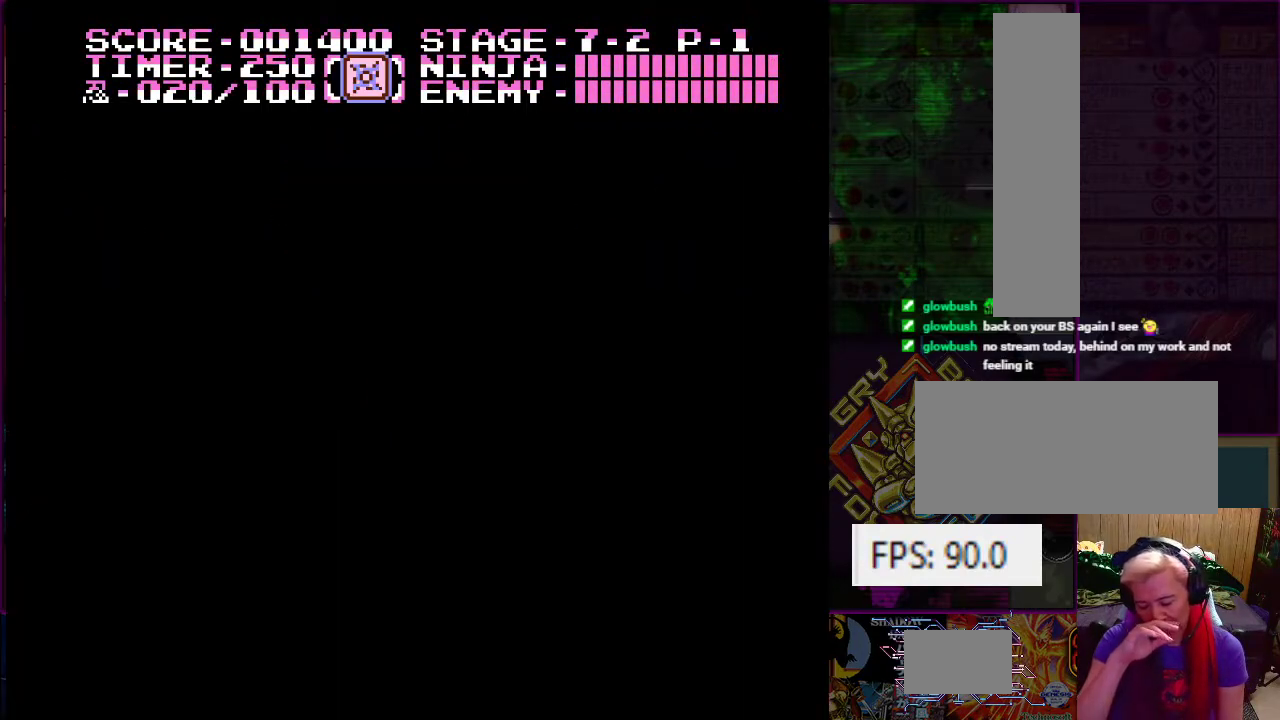
{"buttons": ["DPAD_LEFT"], "events": [[34, "DPAD_LEFT", "down"]]}
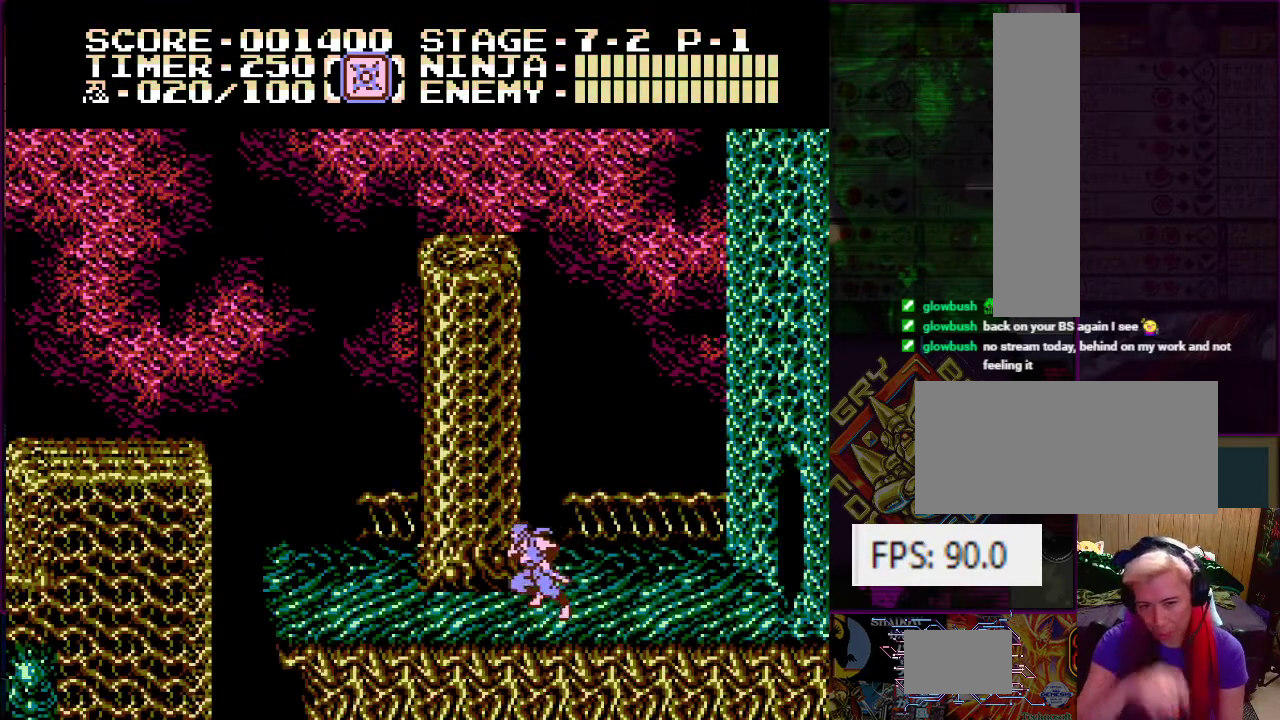
{"buttons": ["DPAD_LEFT"], "events": []}
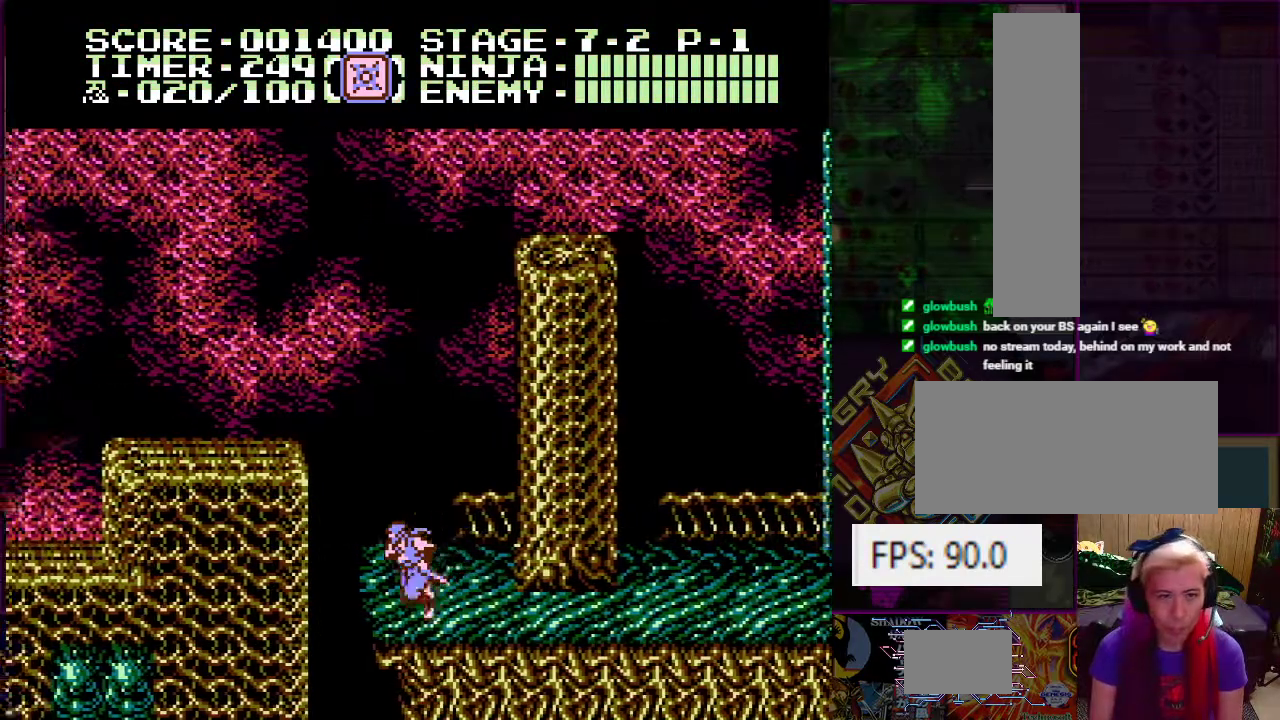
{"buttons": ["DPAD_LEFT"], "events": [[100, "DPAD_LEFT", "up"], [417, "DPAD_LEFT", "down"]]}
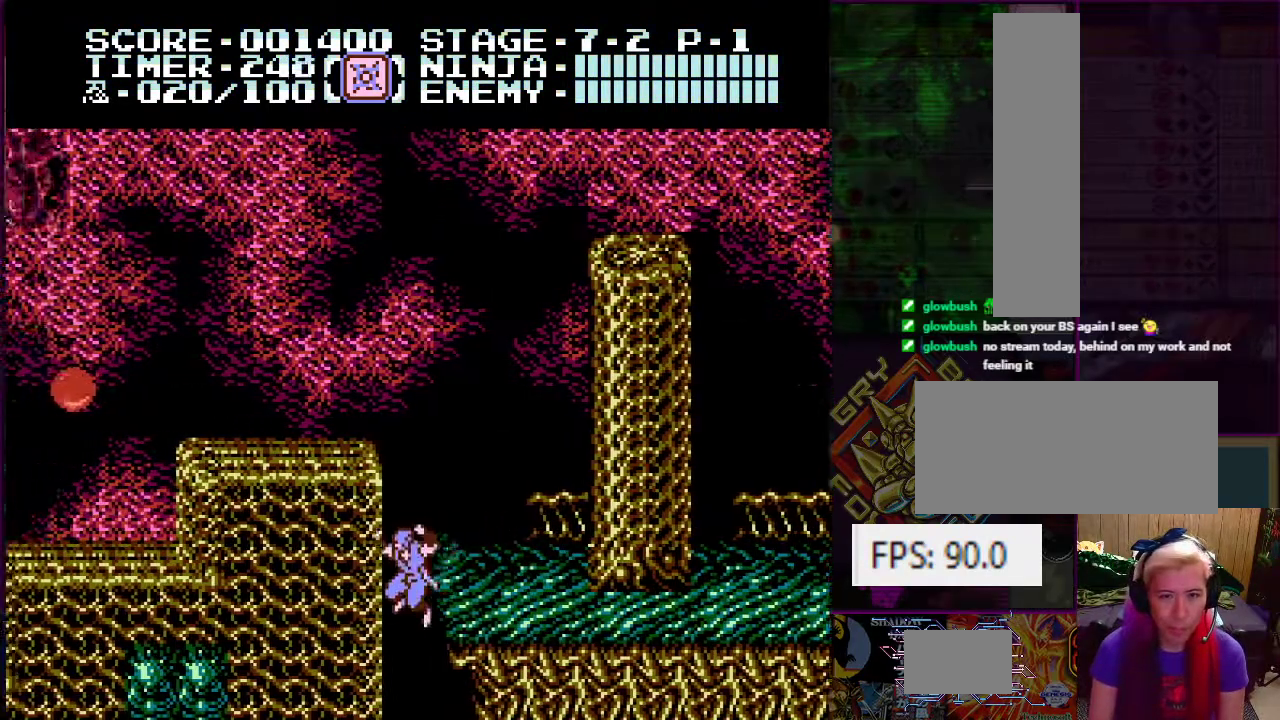
{"buttons": [], "events": [[16, "DPAD_LEFT", "up"]]}
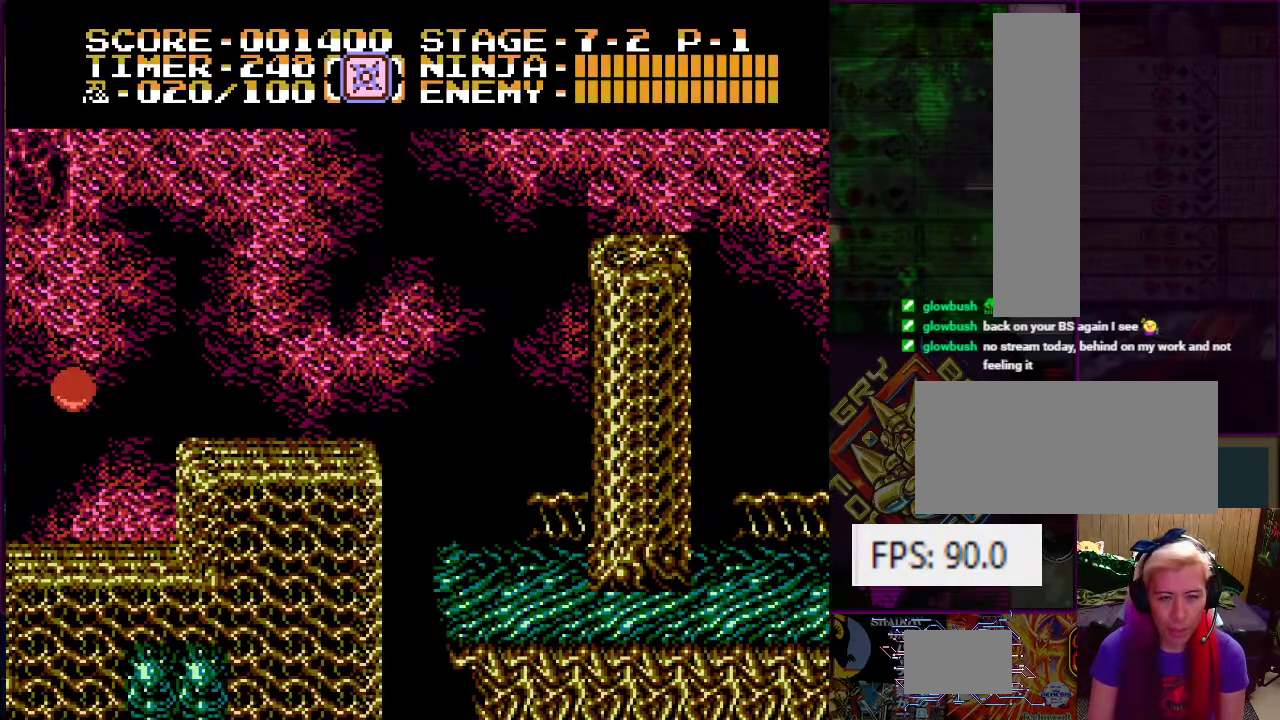
{"buttons": [], "events": []}
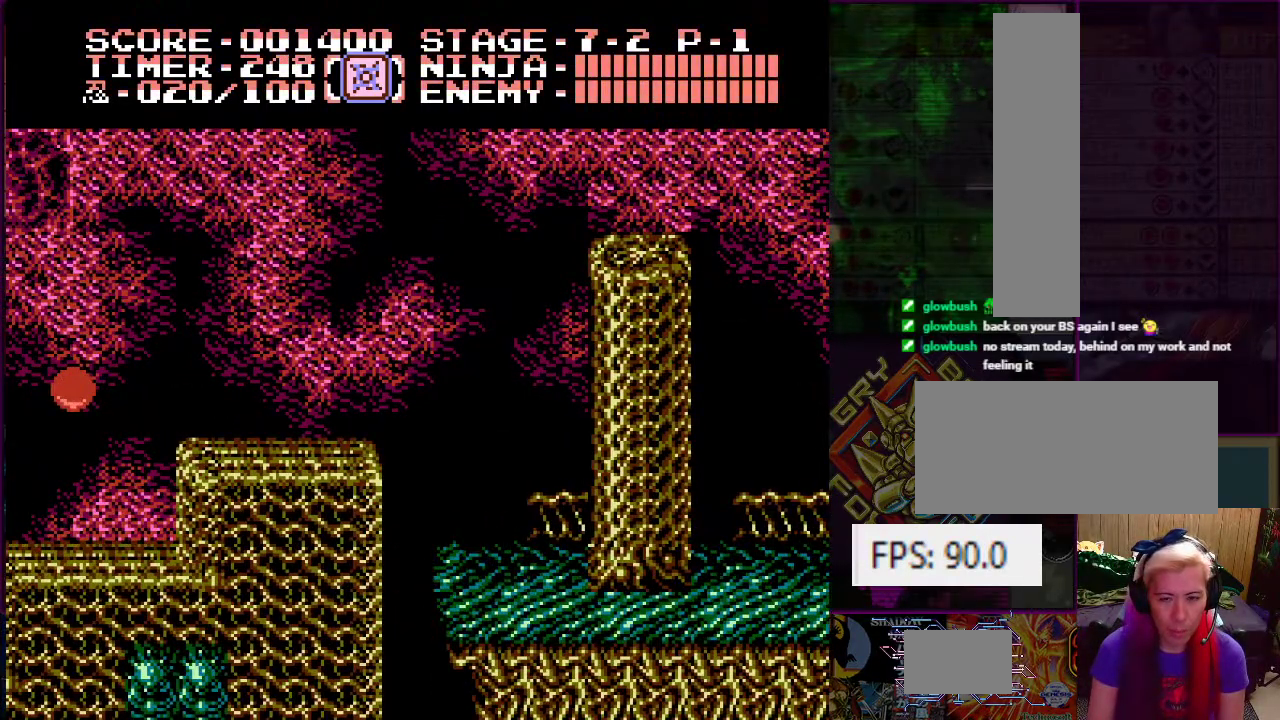
{"buttons": ["A", "B"], "events": [[50, "A", "down"], [100, "B", "down"], [183, "B", "up"], [200, "A", "up"], [267, "A", "down"], [267, "B", "down"], [383, "B", "up"], [400, "A", "up"], [433, "A", "down"], [450, "B", "down"]]}
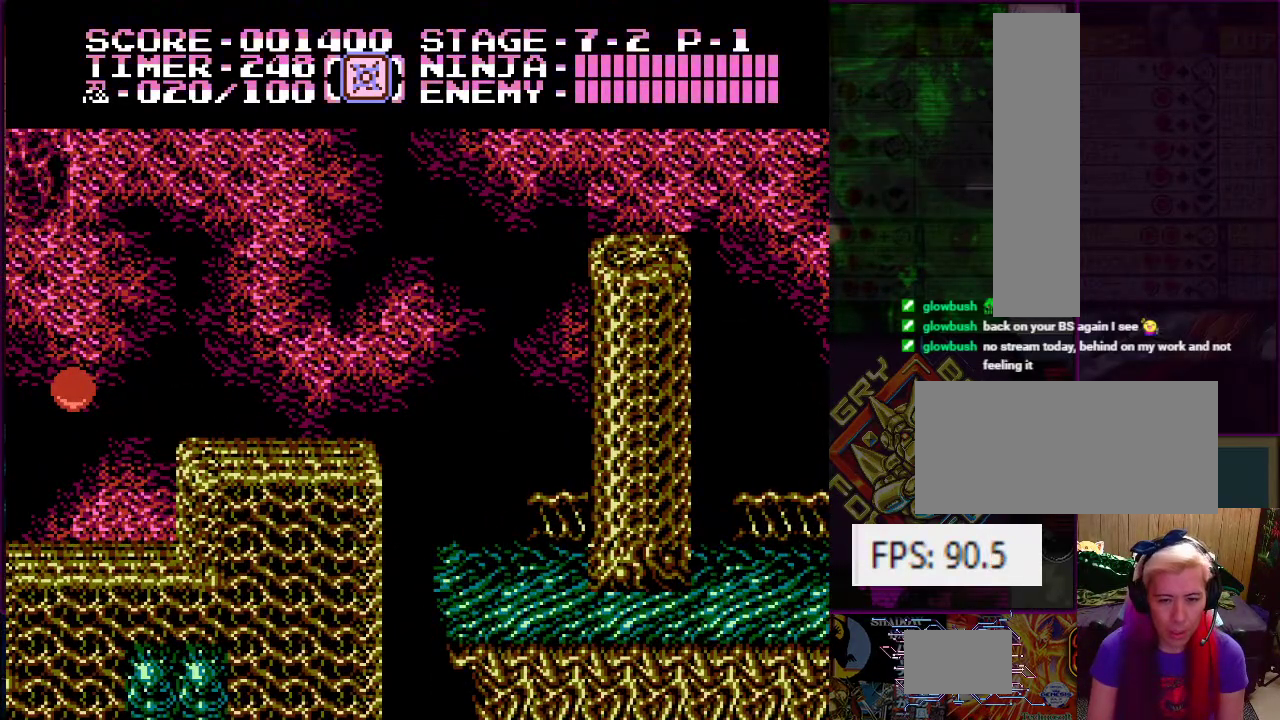
{"buttons": ["DPAD_LEFT"], "events": [[50, "A", "up"], [50, "B", "up"], [100, "A", "down"], [117, "B", "down"], [200, "B", "up"], [217, "A", "up"], [267, "A", "down"], [284, "B", "down"], [350, "B", "up"], [367, "A", "up"], [451, "DPAD_LEFT", "down"]]}
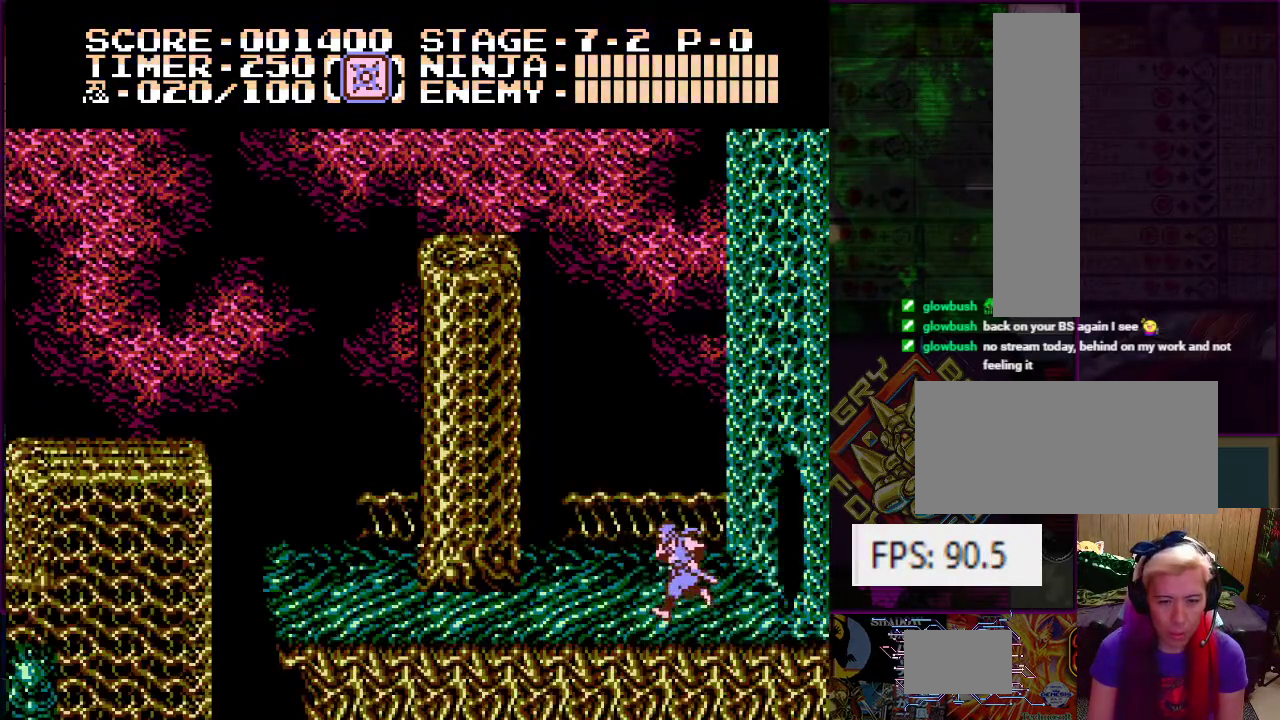
{"buttons": ["DPAD_LEFT"], "events": []}
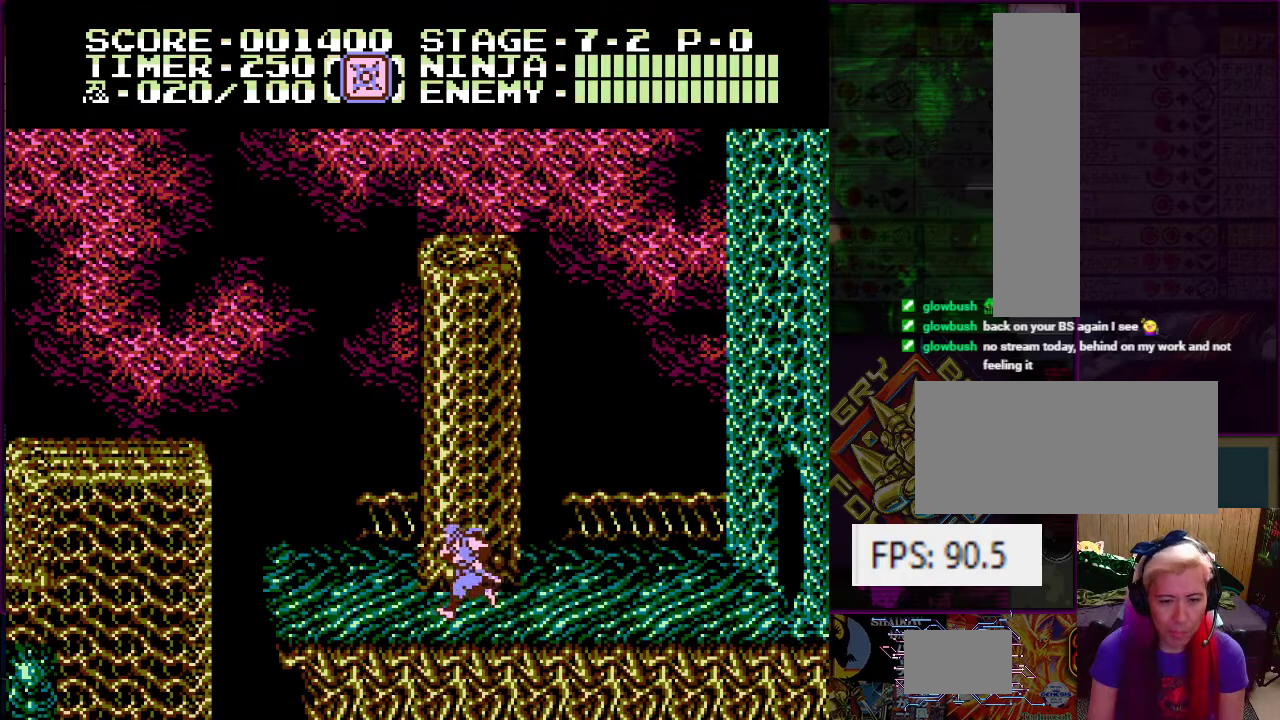
{"buttons": [], "events": [[501, "DPAD_LEFT", "up"]]}
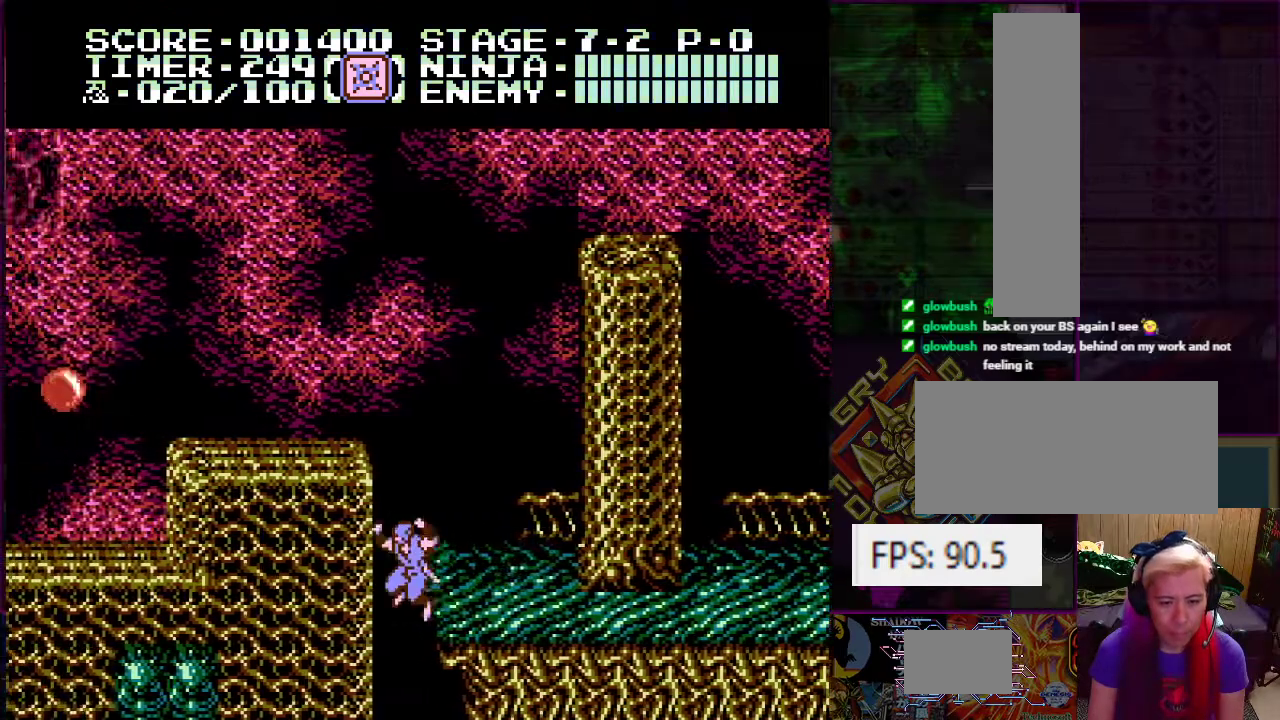
{"buttons": [], "events": []}
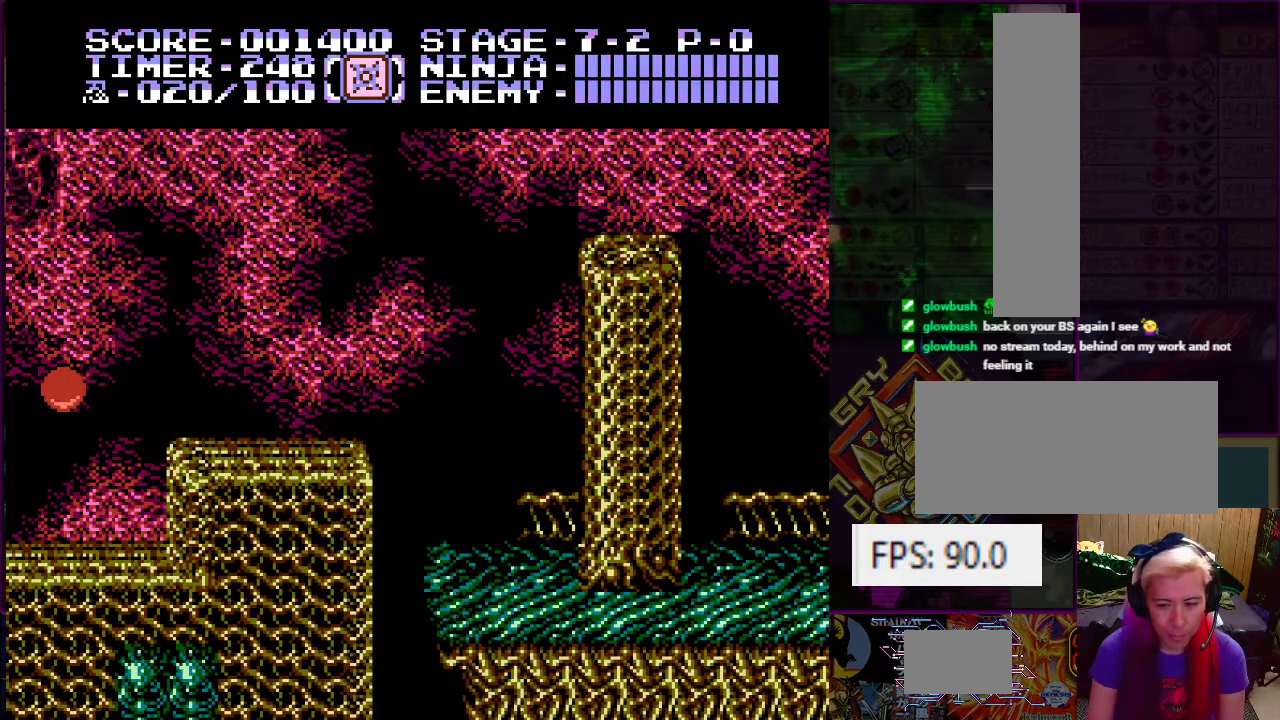
{"buttons": [], "events": []}
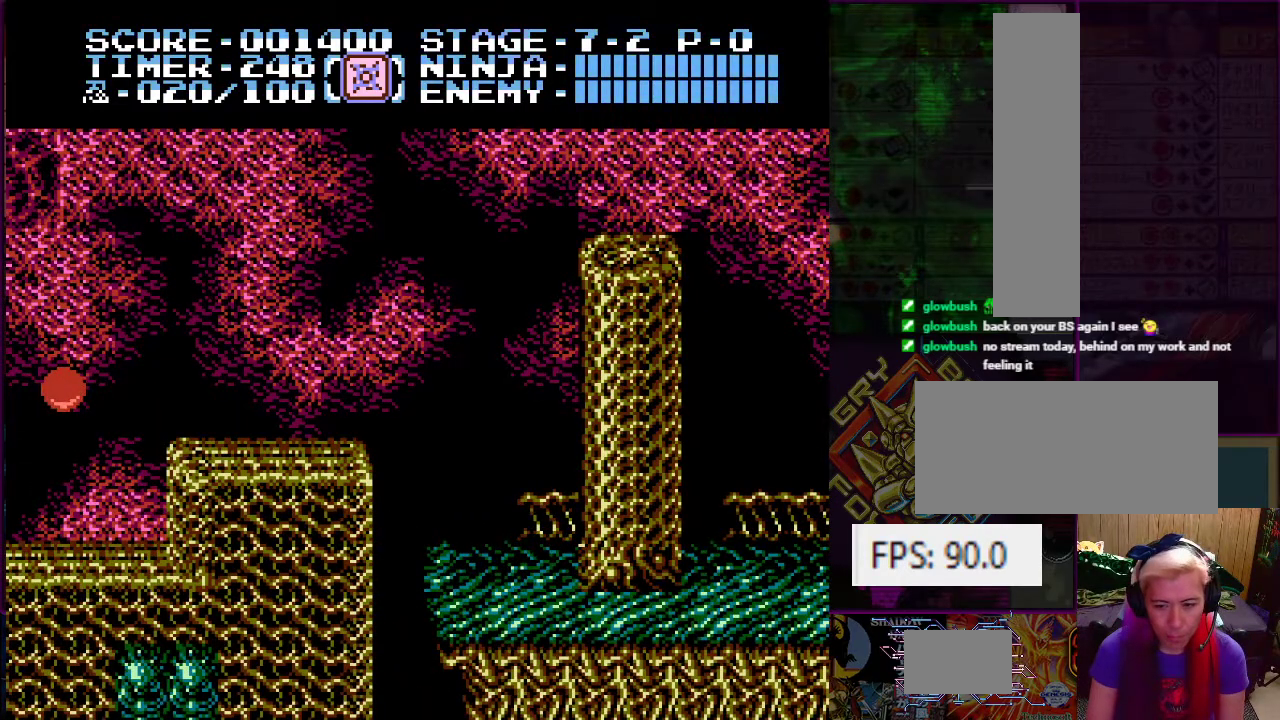
{"buttons": [], "events": []}
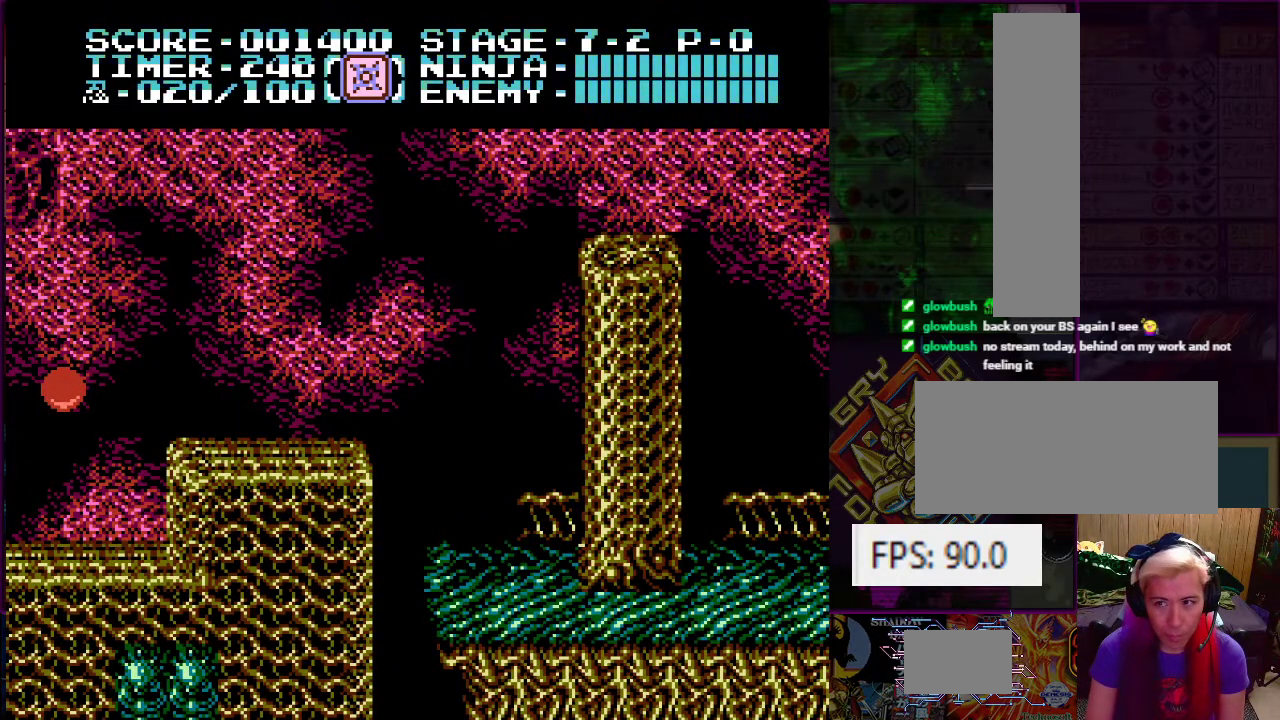
{"buttons": [], "events": [[368, "START", "down"], [451, "START", "up"]]}
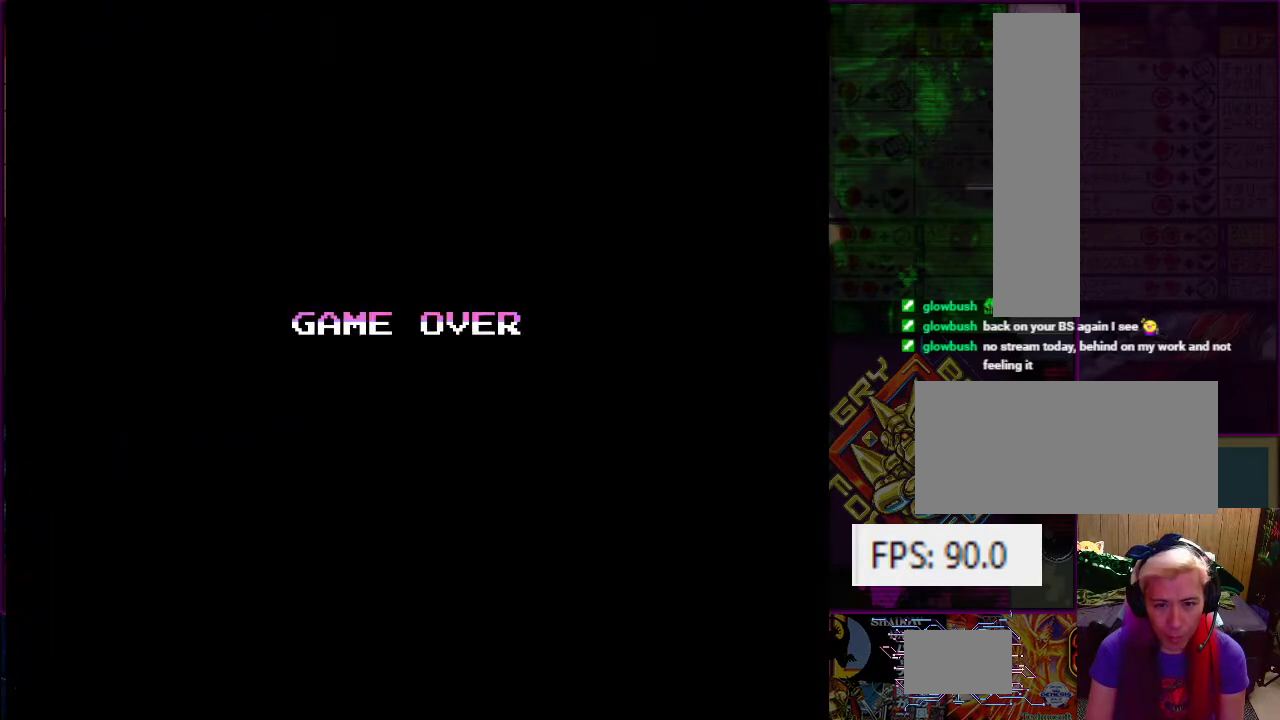
{"buttons": ["DPAD_LEFT"], "events": [[33, "START", "down"], [100, "START", "up"], [167, "START", "down"], [250, "START", "up"], [350, "DPAD_LEFT", "down"]]}
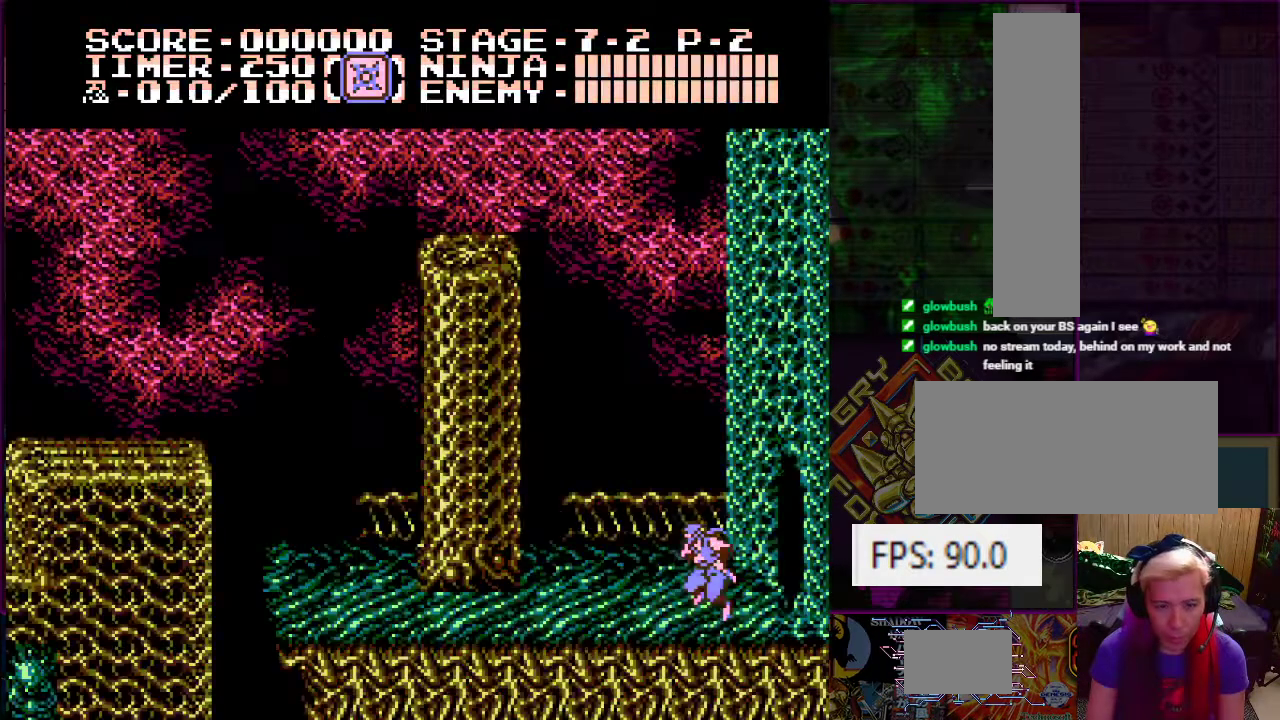
{"buttons": ["DPAD_LEFT"], "events": []}
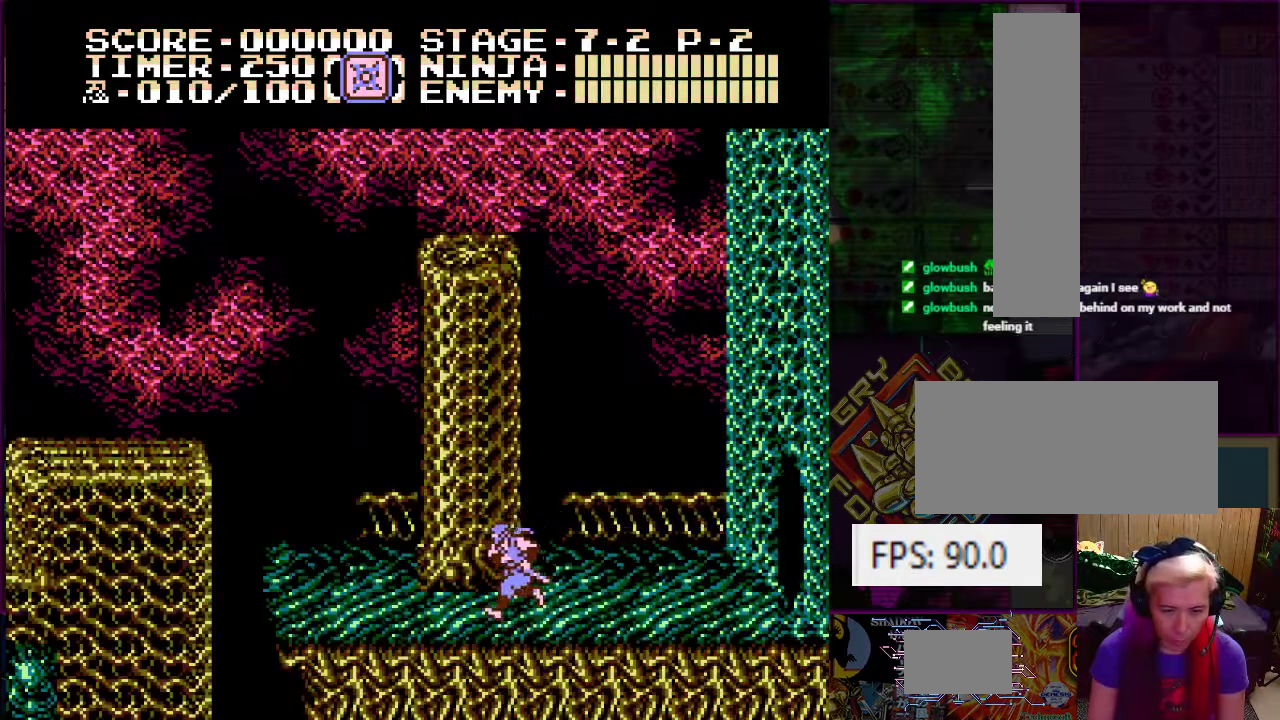
{"buttons": ["A", "DPAD_UP", "DPAD_RIGHT"], "events": [[450, "DPAD_LEFT", "up"], [450, "DPAD_RIGHT", "down"], [450, "DPAD_UP", "down"], [500, "A", "down"]]}
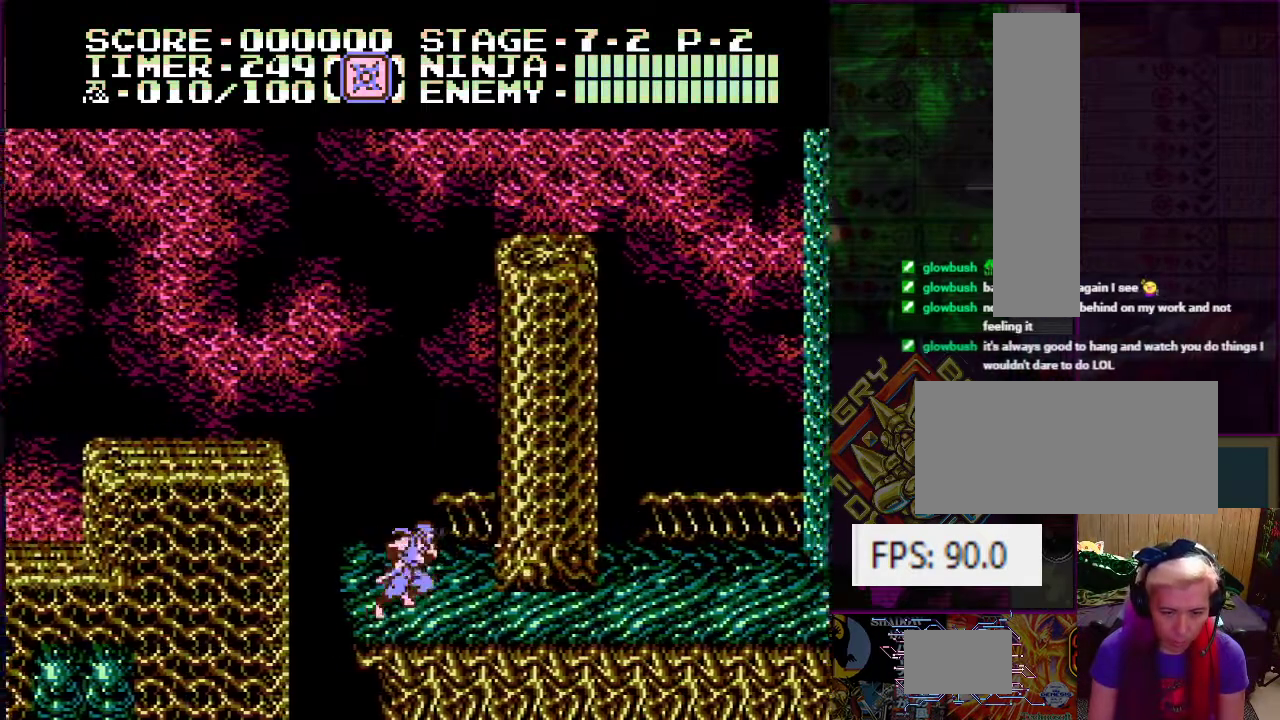
{"buttons": ["DPAD_UP", "DPAD_RIGHT"], "events": [[167, "A", "up"]]}
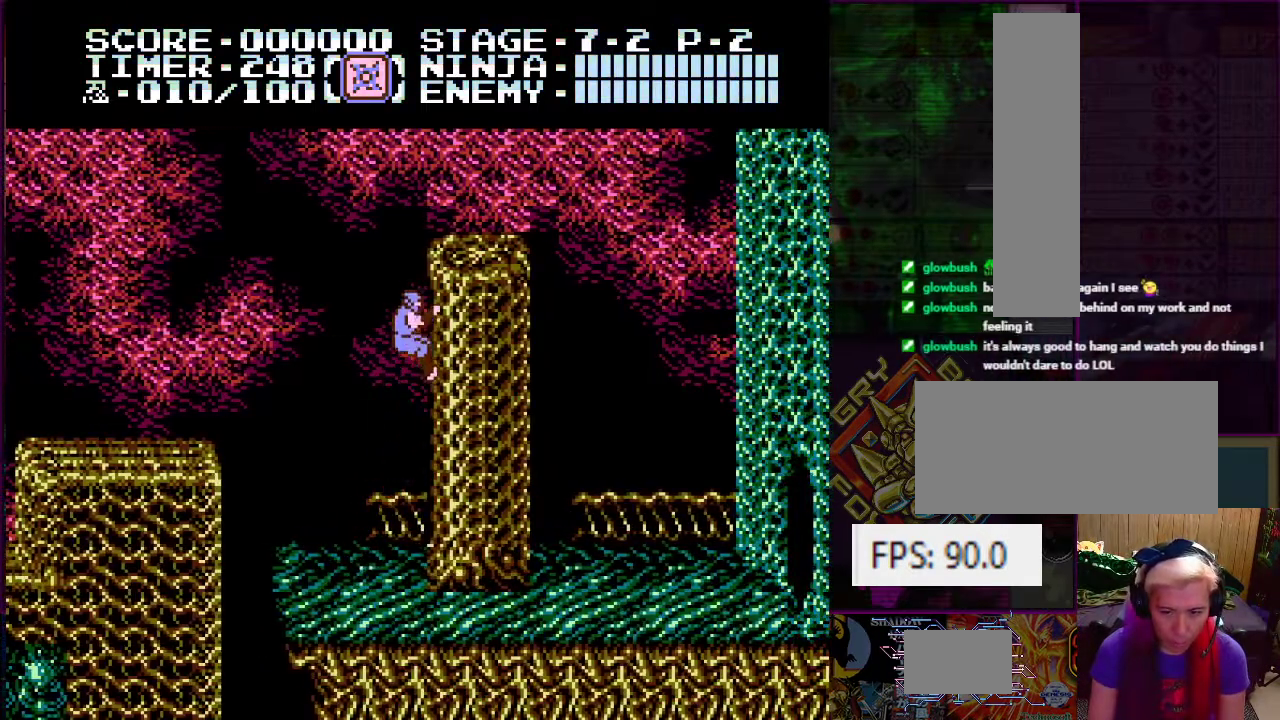
{"buttons": [], "events": [[434, "DPAD_RIGHT", "up"], [450, "DPAD_UP", "up"]]}
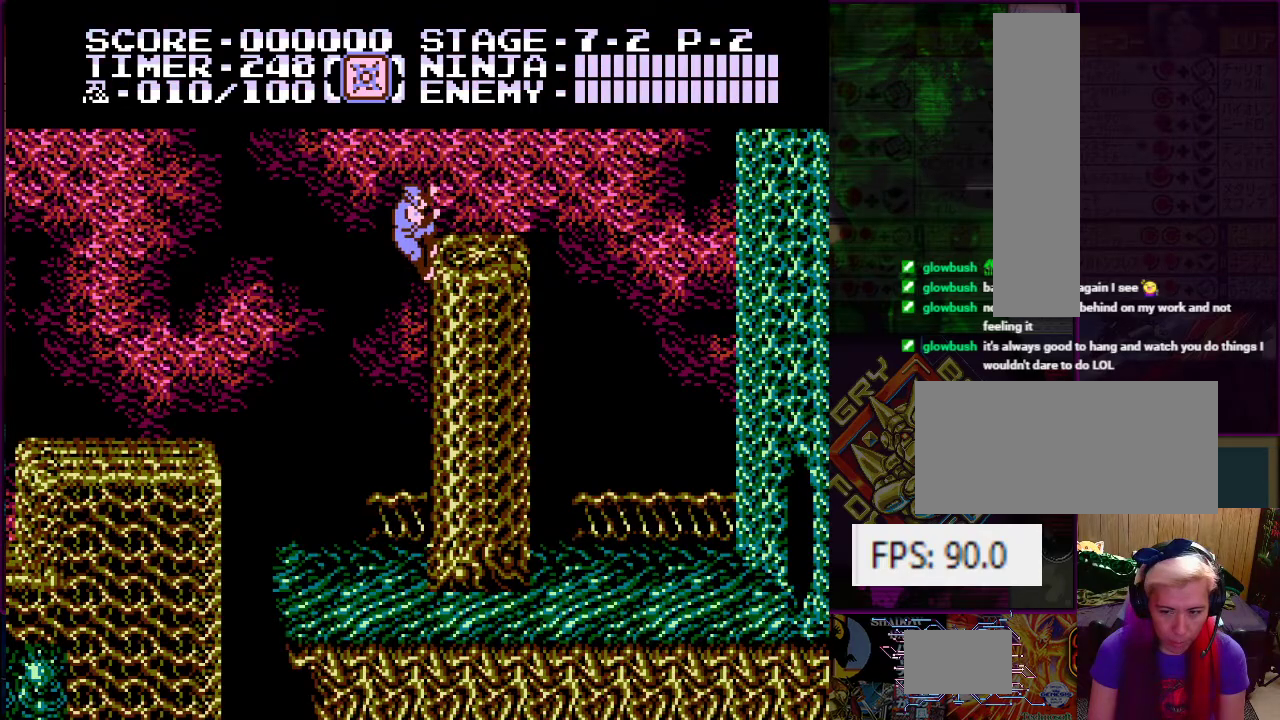
{"buttons": [], "events": [[301, "DPAD_UP", "down"], [451, "DPAD_UP", "up"]]}
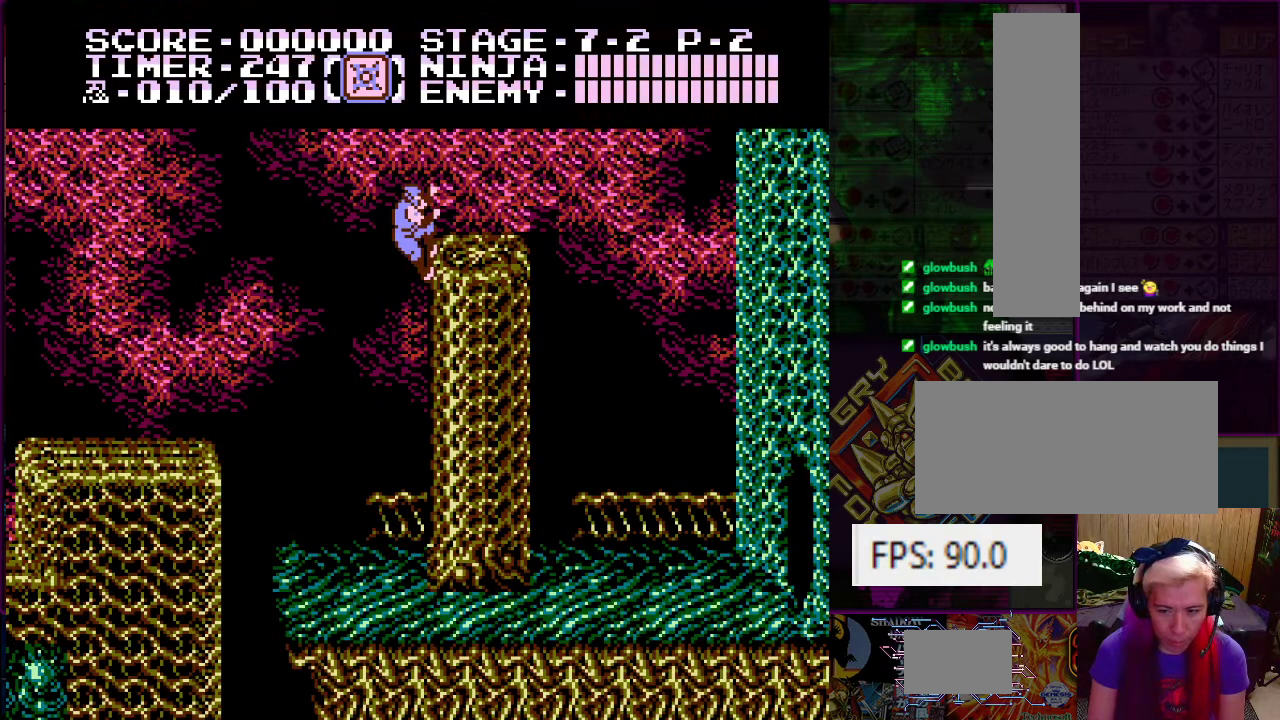
{"buttons": ["A", "DPAD_LEFT"], "events": [[284, "DPAD_LEFT", "down"], [500, "A", "down"]]}
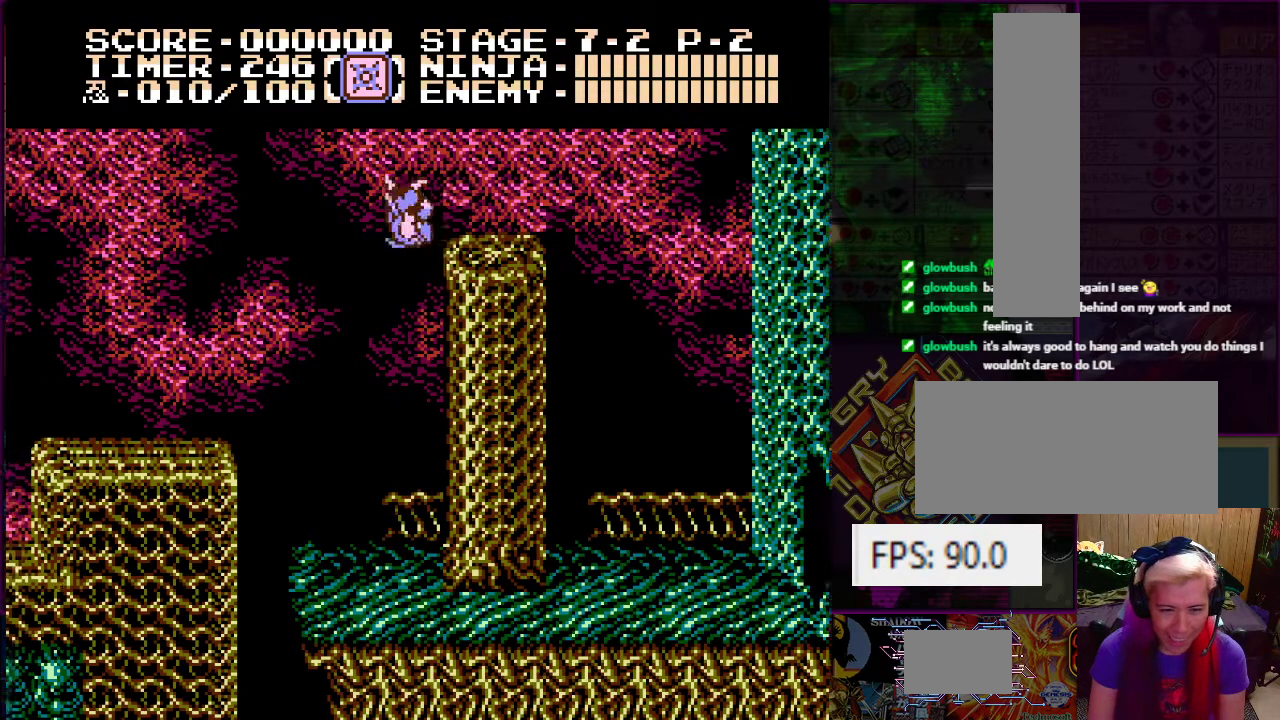
{"buttons": ["DPAD_LEFT"], "events": [[251, "A", "up"]]}
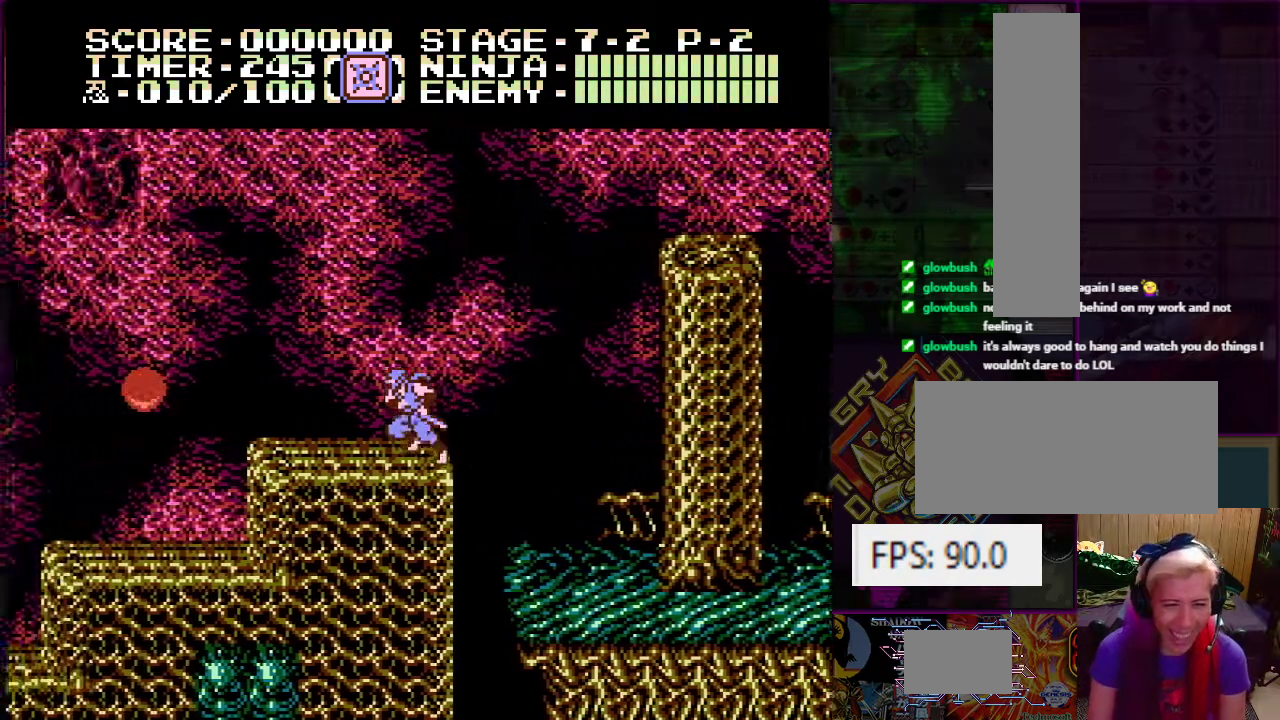
{"buttons": ["B", "DPAD_LEFT"], "events": [[417, "B", "down"]]}
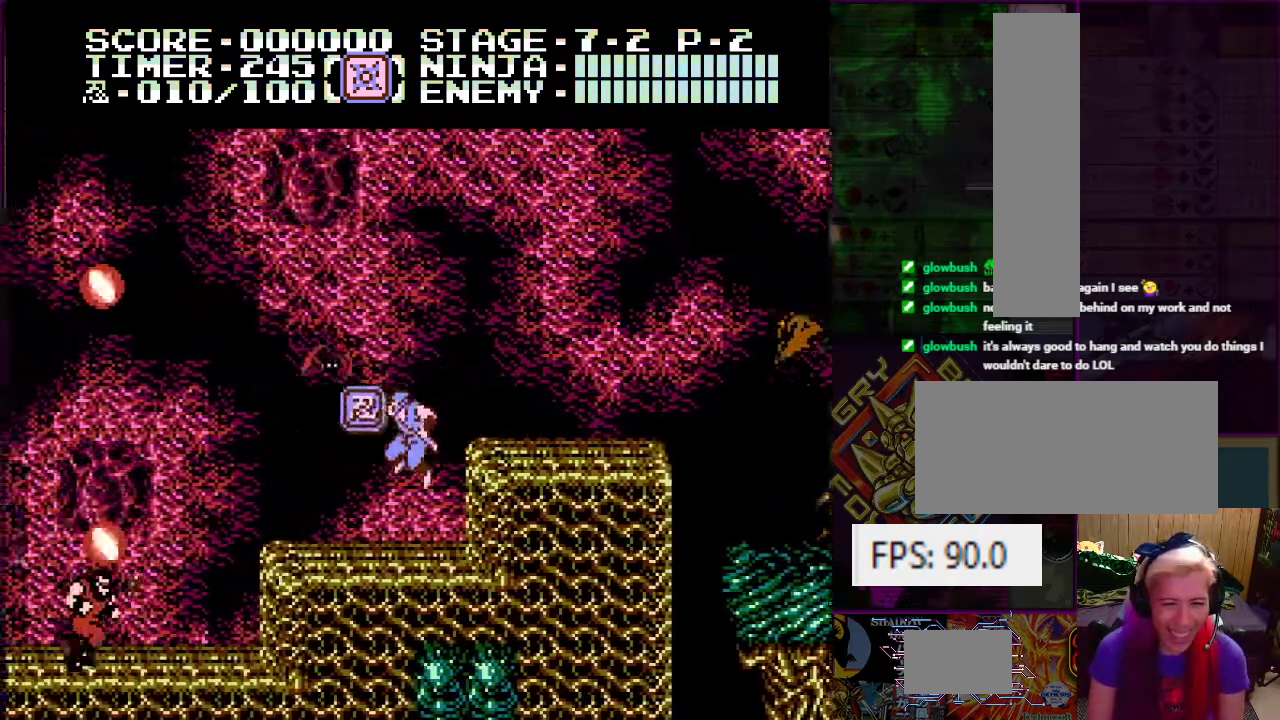
{"buttons": ["A", "DPAD_RIGHT"], "events": [[34, "B", "up"], [317, "DPAD_DOWN", "down"], [317, "DPAD_LEFT", "up"], [317, "DPAD_RIGHT", "down"], [317, "DPAD_UP", "down"], [351, "DPAD_DOWN", "up"], [351, "DPAD_UP", "up"], [451, "A", "down"]]}
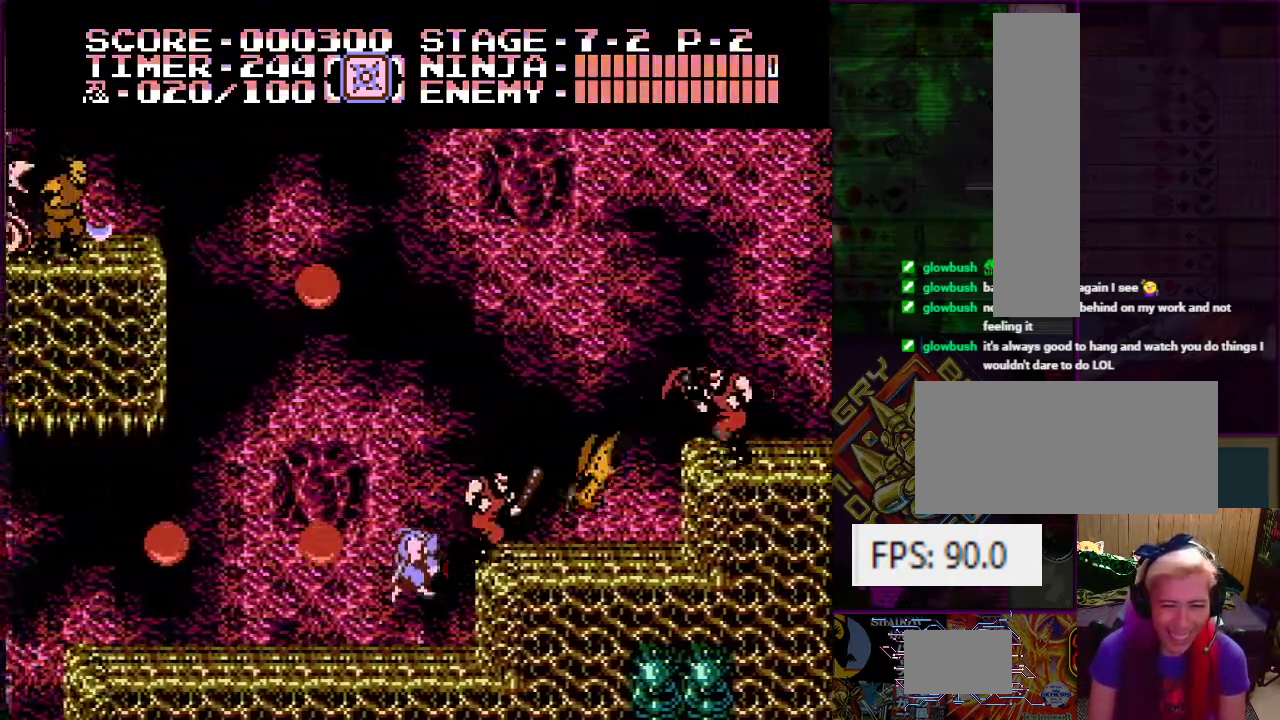
{"buttons": ["A", "B"], "events": [[67, "DPAD_RIGHT", "up"], [117, "A", "up"], [384, "DPAD_LEFT", "down"], [450, "A", "down"], [484, "B", "down"], [500, "DPAD_LEFT", "up"]]}
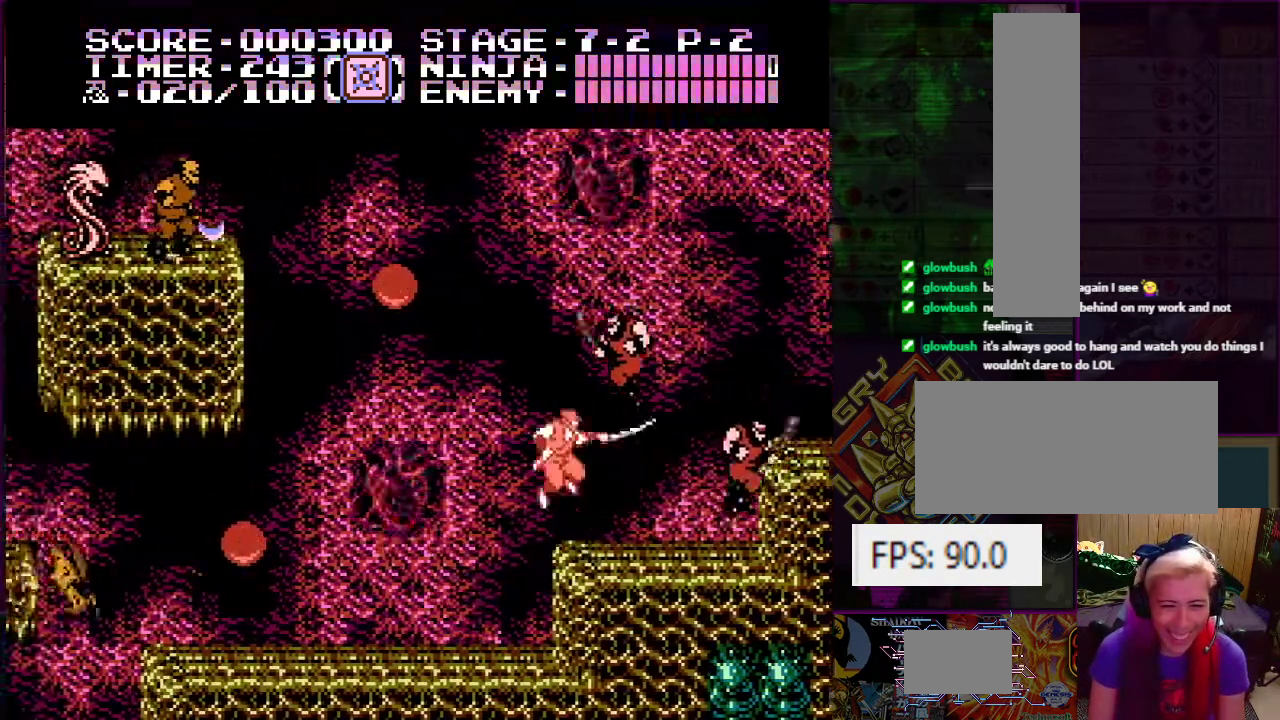
{"buttons": ["DPAD_LEFT"], "events": [[117, "B", "up"], [134, "A", "up"], [167, "DPAD_LEFT", "down"]]}